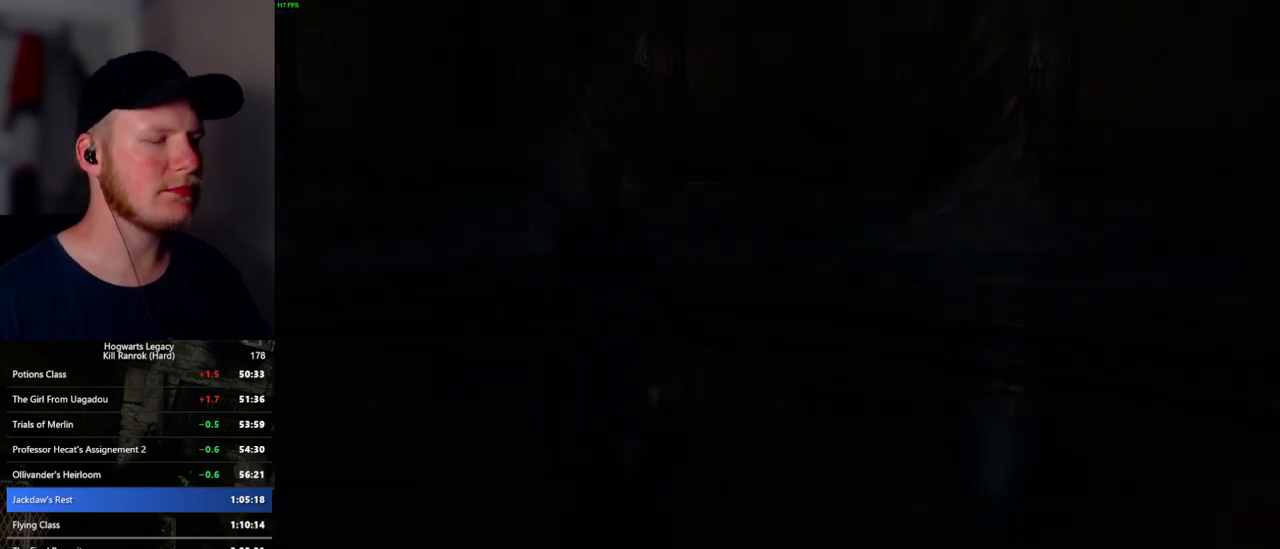
Gameplay with keyboard and mouse; each line is a JSON object with the keys and mouse buttons held at the frame after it. "events" lists presses ("down") and releases ("up") of ".", "/", "0", "1", "2", "3", "4", "5", "6", "7", "8", "9", "a", "alt_l", "alt_r", "b", "backslash", "backspace", "c", "caps_lock", "comma", "ctrl_l", "ctrl_r", "d", "e", "equals", "escape", "f", "f1", "f10", "f11", "f12", "f2", "f3", "f5", "f6", "f7", "f8", "f9", "g", "h", "i", "j", "k", "l", "lbracket", "m", "minus", "n", "o", "p", "q", "quote", "r", "rbracket", "return", "s", "semicolon", "shift_l", "shift_r", "space", "super", "super_r", "t", "tab", "tilde", "u", "v", "w", "x", "y", "z", "mouse_left", "mouse_wheel", "mouse_right", "mouse_mb4" and "mouse_mb5" between this image and that frame as [ms after this image, input, new state], when the widget could be followed in between. "mouse_left", "mouse_wheel", "mouse_right", "mouse_mb4", "mouse_mb5" = the "left", "wheel", "right", "mb4", "mb5" buttons of the "mouse" list. No other keys are recorded. "wheel" means that the mouse wheel is clicked or scrolled. Mouse movement is not recorded. Not read: f4.
{"keys": ["space", "w"], "mouse": [], "events": [[284, "w", "down"], [434, "space", "down"]]}
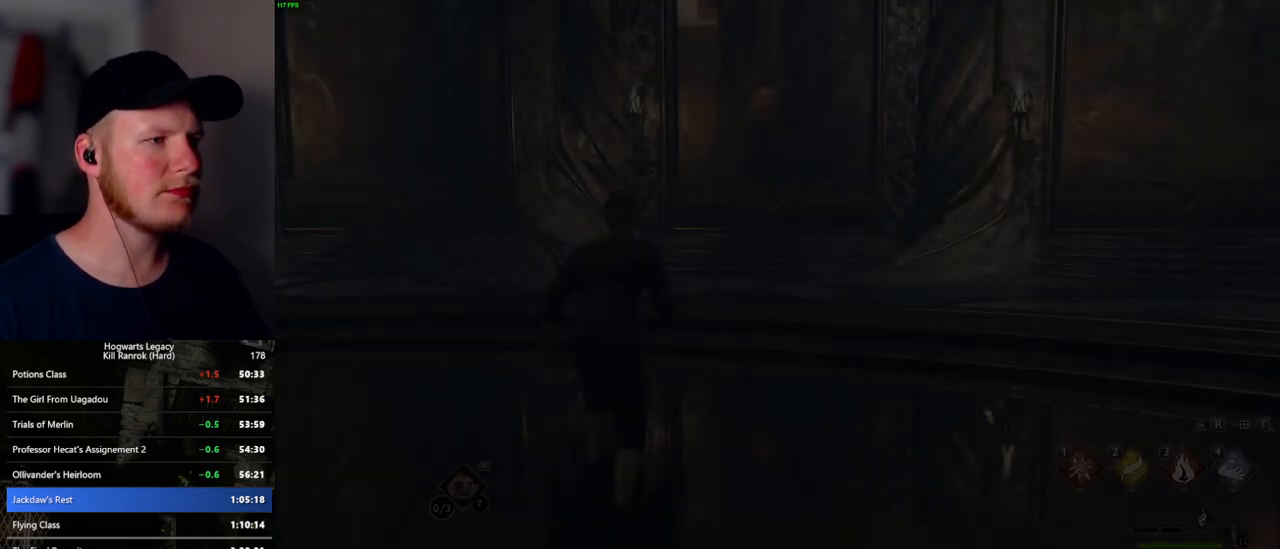
{"keys": ["w"], "mouse": [], "events": [[17, "space", "up"], [134, "shift_l", "down"], [284, "shift_l", "up"]]}
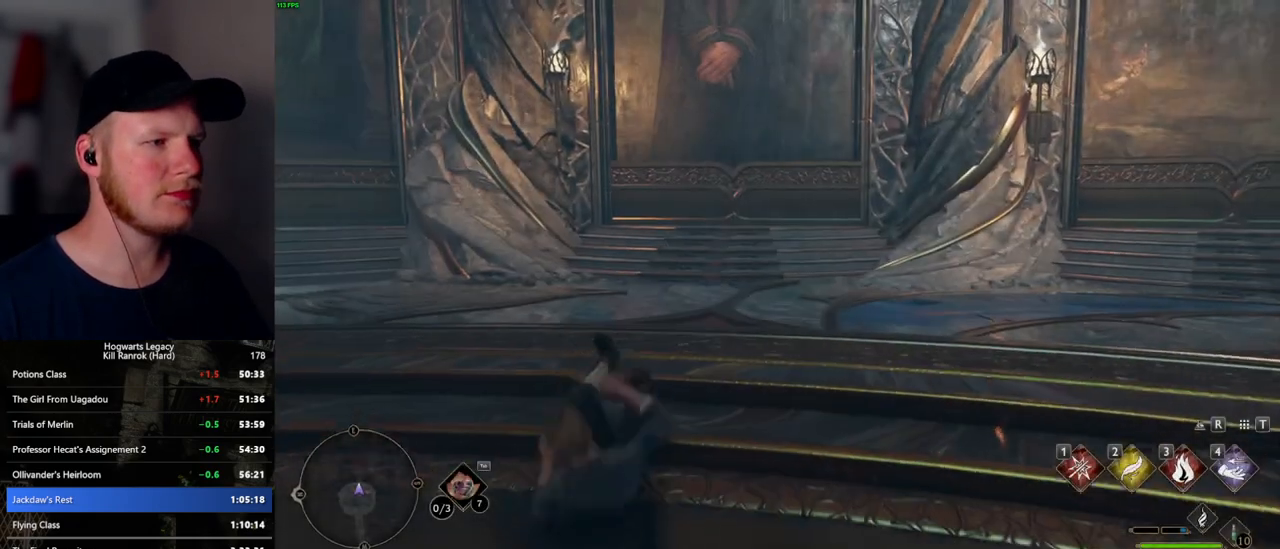
{"keys": ["w"], "mouse": [], "events": []}
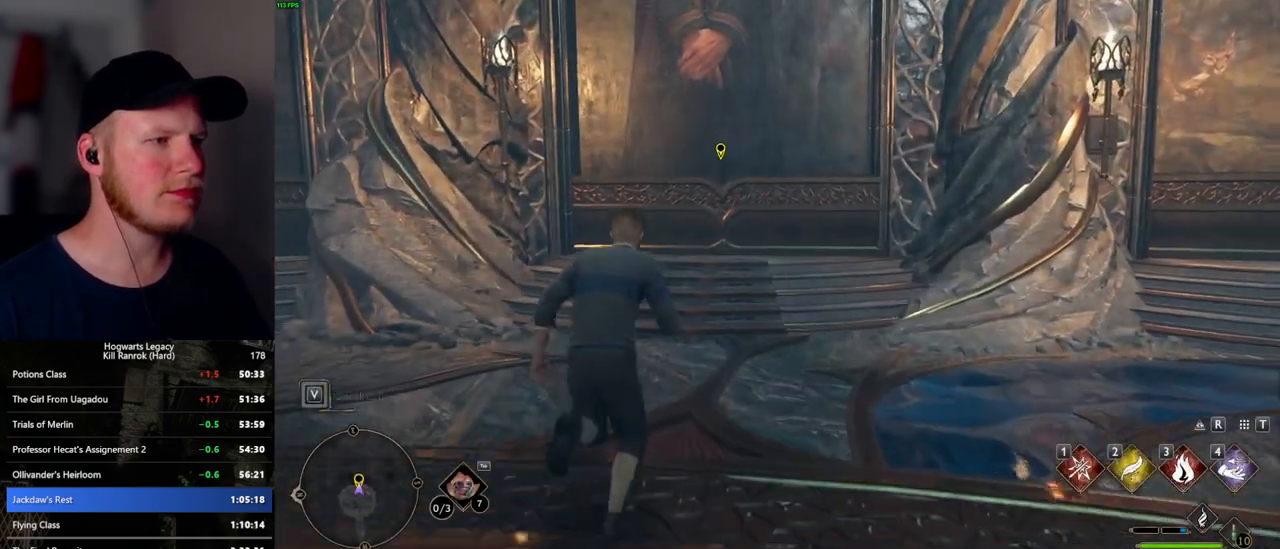
{"keys": ["w"], "mouse": [], "events": [[100, "f", "down"], [167, "f", "up"], [267, "f", "down"], [317, "f", "up"], [417, "f", "down"], [467, "f", "up"]]}
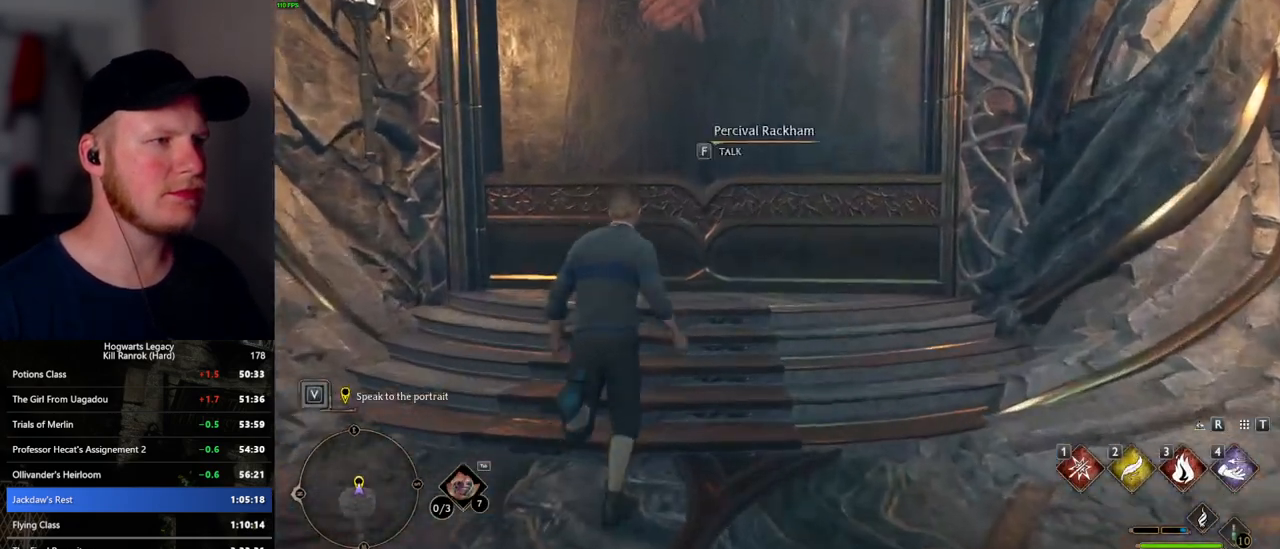
{"keys": [], "mouse": [], "events": [[50, "f", "down"], [117, "f", "up"], [134, "w", "up"], [184, "f", "down"], [284, "f", "up"], [334, "q", "down"], [500, "q", "up"]]}
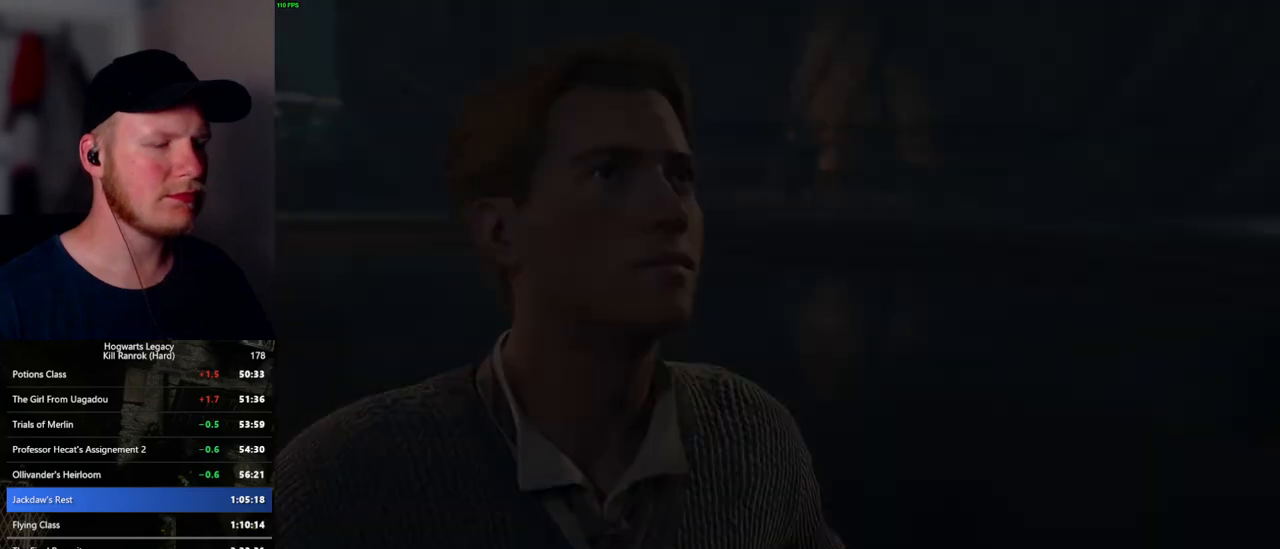
{"keys": ["q"], "mouse": [], "events": [[84, "q", "down"], [250, "q", "up"], [334, "q", "down"]]}
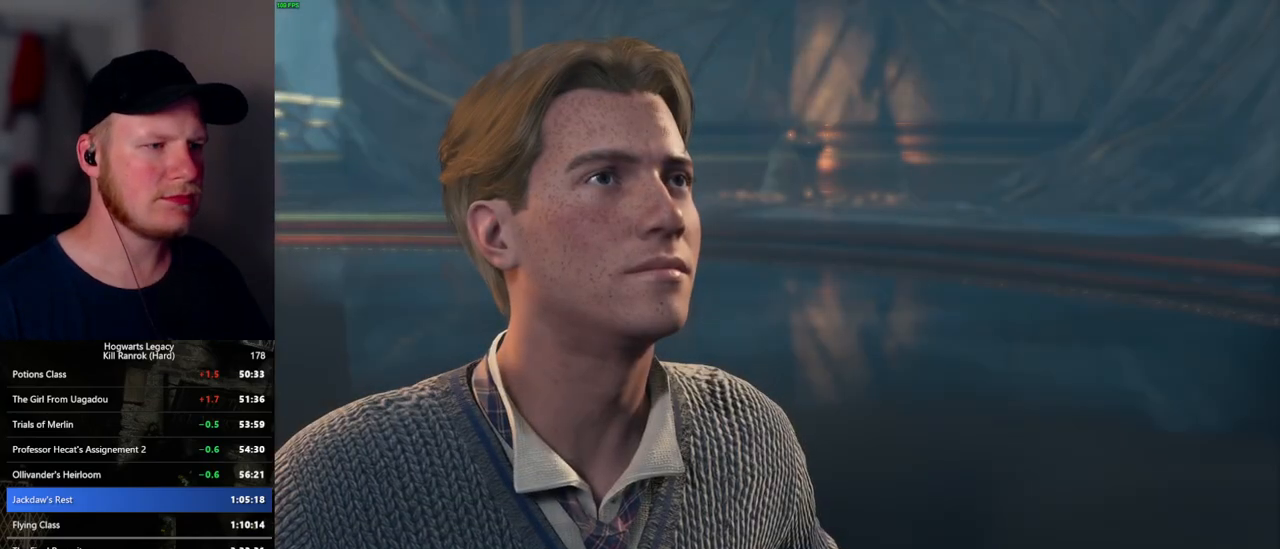
{"keys": [], "mouse": [], "events": [[34, "q", "up"], [117, "q", "down"], [217, "mouse_wheel", "down"], [234, "mouse_wheel", "up"], [234, "space", "down"], [267, "mouse_wheel", "down"], [300, "mouse_wheel", "up"], [300, "q", "up"], [334, "space", "up"], [384, "q", "down"], [417, "space", "down"], [484, "space", "up"], [500, "q", "up"]]}
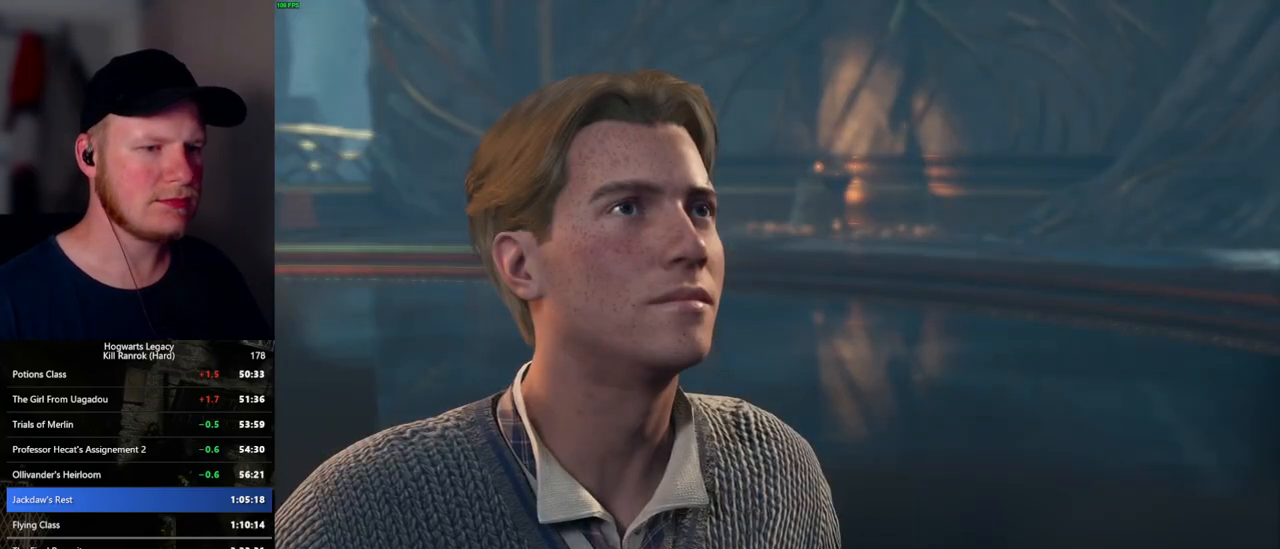
{"keys": [], "mouse": ["wheel"], "events": [[34, "q", "down"], [67, "mouse_wheel", "down"], [84, "space", "down"], [134, "mouse_wheel", "up"], [134, "q", "up"], [134, "space", "up"], [150, "mouse_wheel", "down"], [184, "mouse_wheel", "up"], [217, "q", "down"], [234, "space", "down"], [284, "q", "up"], [300, "space", "up"], [367, "q", "down"], [367, "space", "down"], [384, "mouse_wheel", "down"], [450, "mouse_wheel", "up"], [450, "q", "up"], [450, "space", "up"], [467, "mouse_wheel", "down"]]}
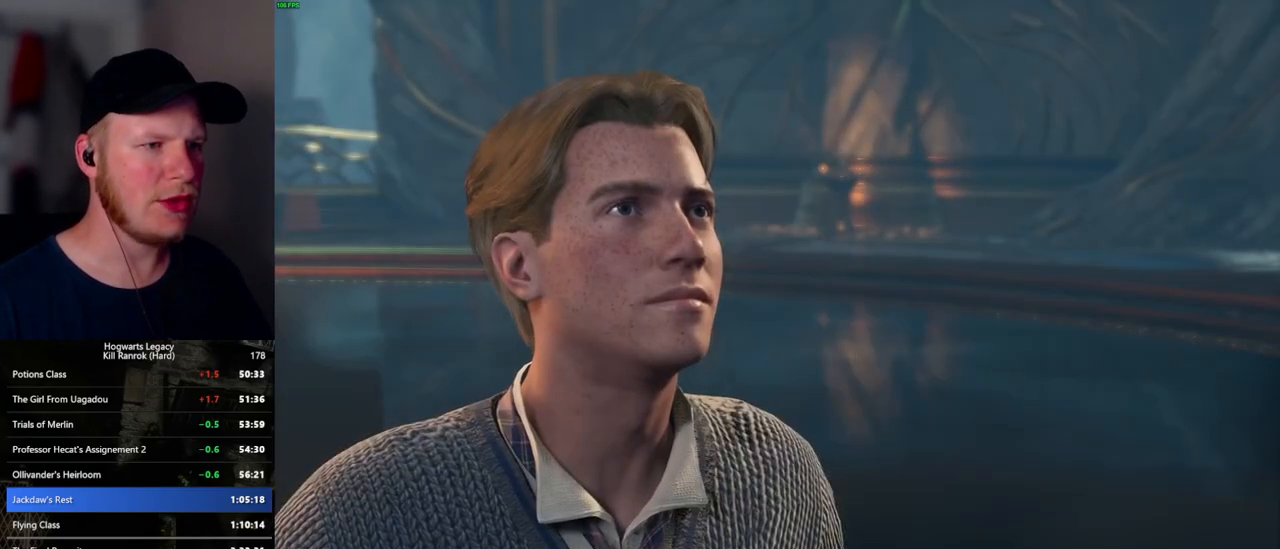
{"keys": [], "mouse": [], "events": [[34, "mouse_wheel", "up"], [34, "q", "down"], [50, "space", "down"], [100, "space", "up"], [117, "q", "up"], [184, "q", "down"], [200, "space", "down"], [234, "mouse_wheel", "down"], [267, "mouse_wheel", "up"], [267, "q", "up"], [267, "space", "up"], [284, "mouse_wheel", "down"], [350, "mouse_wheel", "up"], [350, "q", "down"], [367, "space", "down"], [417, "q", "up"], [434, "space", "up"]]}
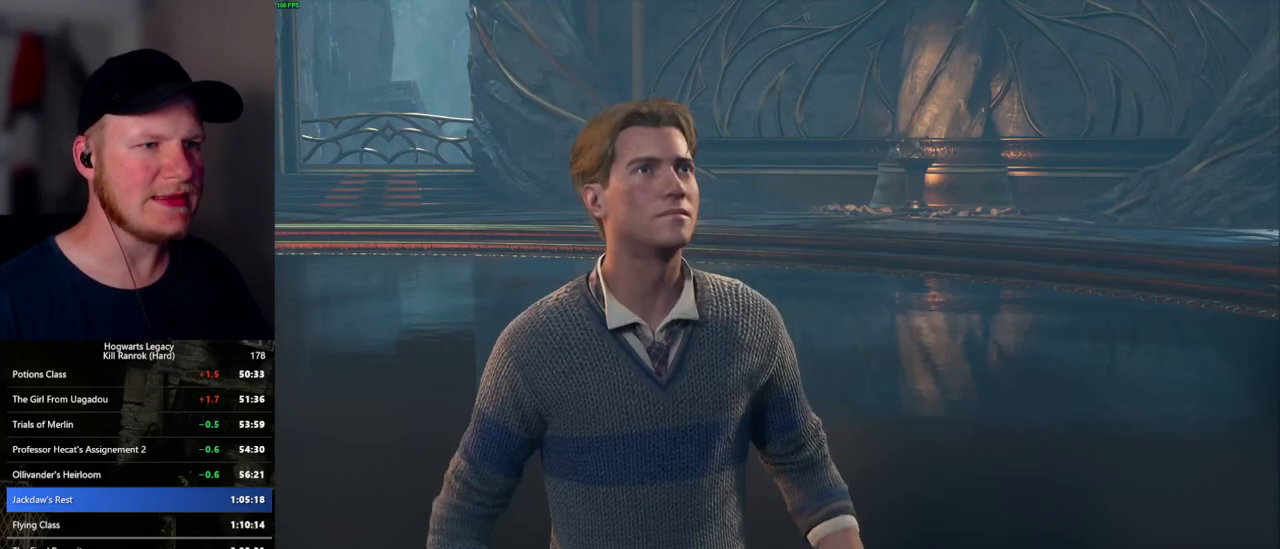
{"keys": ["q"], "mouse": [], "events": [[17, "q", "down"], [17, "space", "down"], [67, "mouse_wheel", "down"], [84, "mouse_wheel", "up"], [84, "q", "up"], [100, "mouse_wheel", "down"], [100, "space", "up"], [184, "mouse_wheel", "up"], [184, "q", "down"], [184, "space", "down"], [234, "q", "up"], [250, "space", "up"], [334, "q", "down"], [350, "space", "down"], [400, "q", "up"], [417, "mouse_wheel", "down"], [417, "space", "up"], [500, "mouse_wheel", "up"], [500, "q", "down"]]}
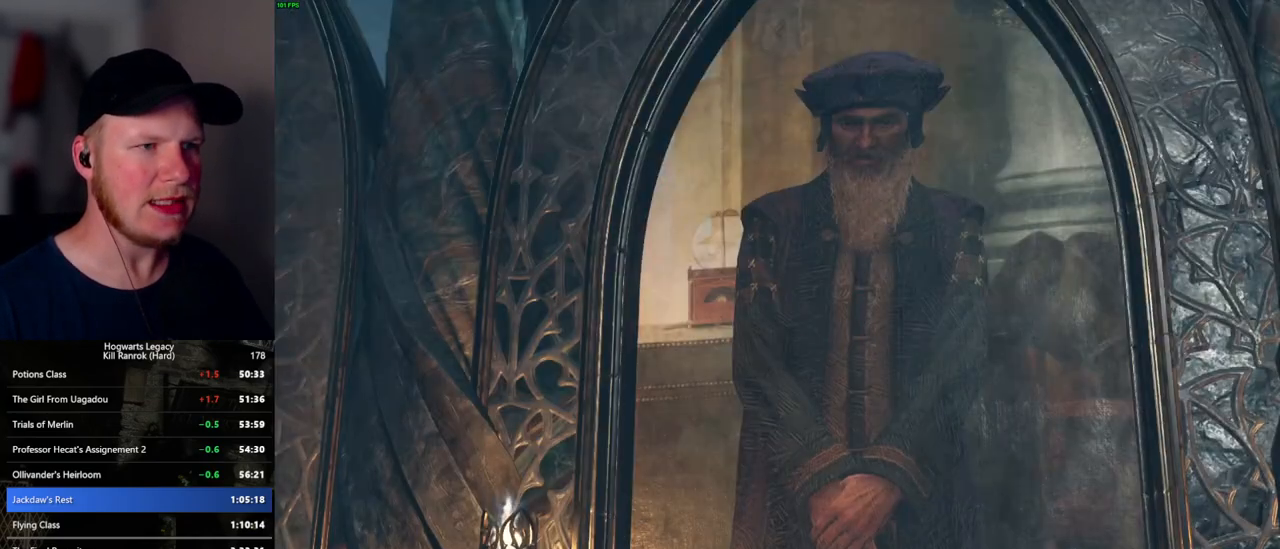
{"keys": ["q"], "mouse": [], "events": [[17, "space", "down"], [67, "q", "up"], [84, "space", "up"], [167, "q", "down"], [184, "space", "down"], [234, "q", "up"], [234, "space", "up"], [250, "mouse_wheel", "down"], [334, "q", "down"], [367, "mouse_wheel", "up"], [367, "space", "down"], [417, "q", "up"], [417, "space", "up"], [500, "q", "down"]]}
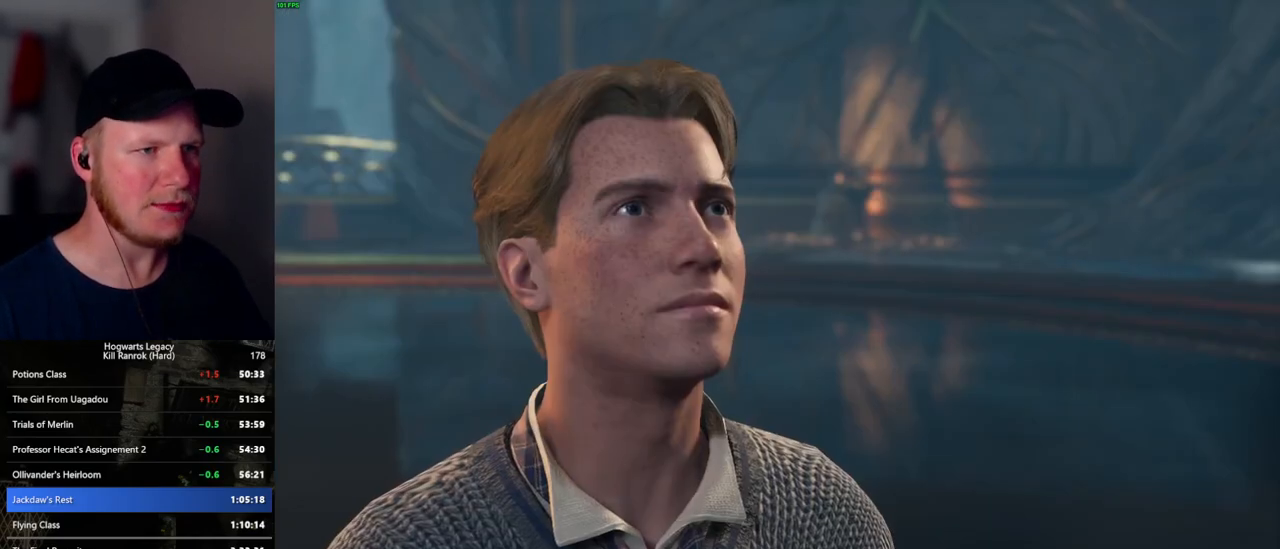
{"keys": ["q"], "mouse": [], "events": [[17, "space", "down"], [67, "mouse_wheel", "down"], [84, "mouse_wheel", "up"], [84, "q", "up"], [84, "space", "up"], [117, "mouse_wheel", "down"], [134, "mouse_wheel", "up"], [150, "mouse_wheel", "down"], [184, "mouse_wheel", "up"], [184, "q", "down"], [184, "space", "down"], [234, "q", "up"], [250, "space", "up"], [350, "q", "down"], [350, "space", "down"], [400, "q", "up"], [400, "space", "up"], [417, "mouse_wheel", "down"], [500, "mouse_wheel", "up"], [500, "q", "down"]]}
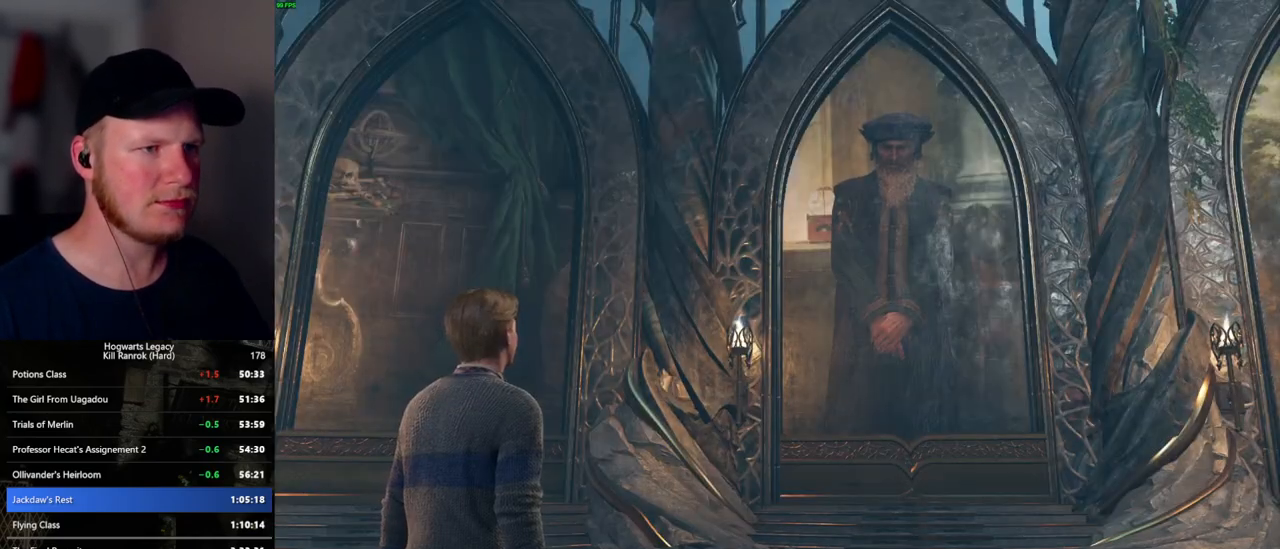
{"keys": ["q"], "mouse": [], "events": [[17, "space", "down"], [67, "space", "up"], [84, "q", "up"], [167, "q", "down"], [167, "space", "down"], [234, "q", "up"], [234, "space", "up"], [267, "mouse_wheel", "down"], [317, "mouse_wheel", "up"], [317, "q", "down"], [334, "space", "down"], [417, "space", "up"], [434, "q", "up"], [484, "q", "down"]]}
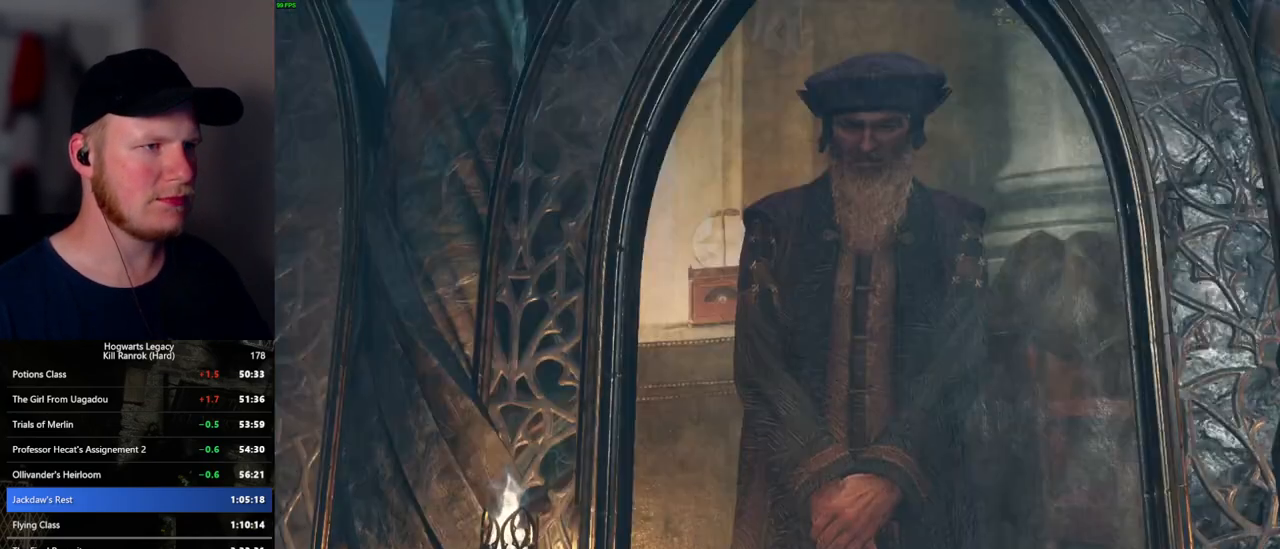
{"keys": [], "mouse": ["wheel"], "events": [[34, "space", "down"], [84, "q", "up"], [84, "space", "up"], [100, "mouse_wheel", "down"], [200, "q", "down"], [217, "space", "down"], [234, "mouse_wheel", "up"], [234, "space", "up"], [250, "q", "up"], [350, "space", "down"], [417, "space", "up"], [484, "mouse_wheel", "down"]]}
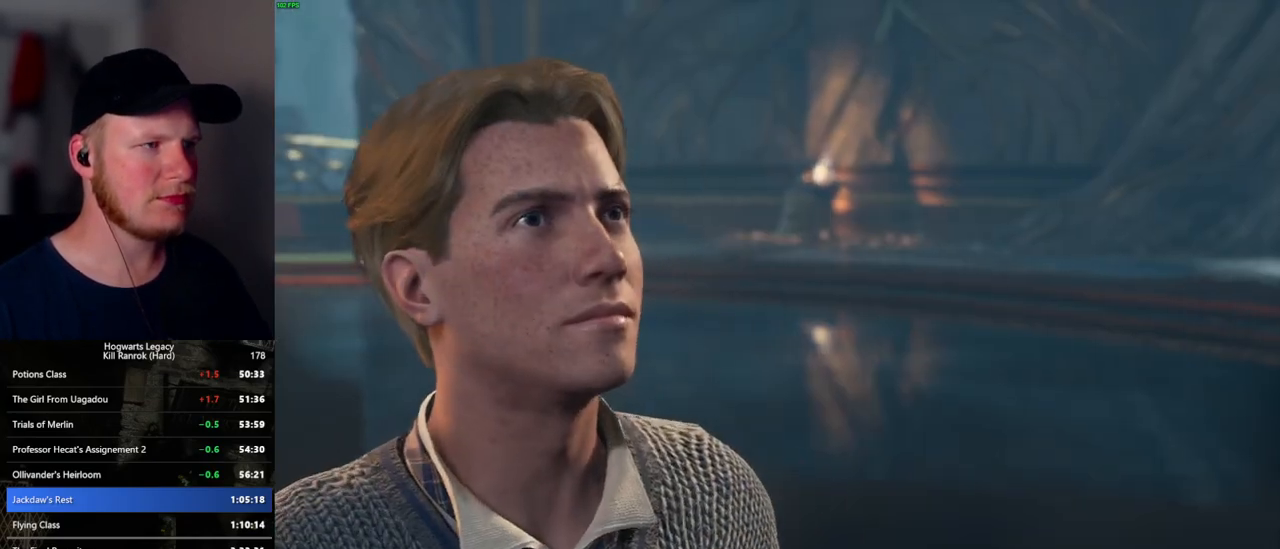
{"keys": ["q"], "mouse": [], "events": [[17, "q", "down"], [34, "space", "down"], [67, "mouse_wheel", "up"], [67, "q", "up"], [67, "space", "up"], [100, "mouse_wheel", "down"], [167, "mouse_wheel", "up"], [167, "q", "down"], [184, "space", "down"], [234, "q", "up"], [234, "space", "up"], [334, "q", "down"], [350, "mouse_wheel", "down"], [350, "space", "down"], [417, "mouse_wheel", "up"], [417, "q", "up"], [417, "space", "up"], [434, "mouse_wheel", "down"], [450, "mouse_wheel", "up"], [500, "q", "down"]]}
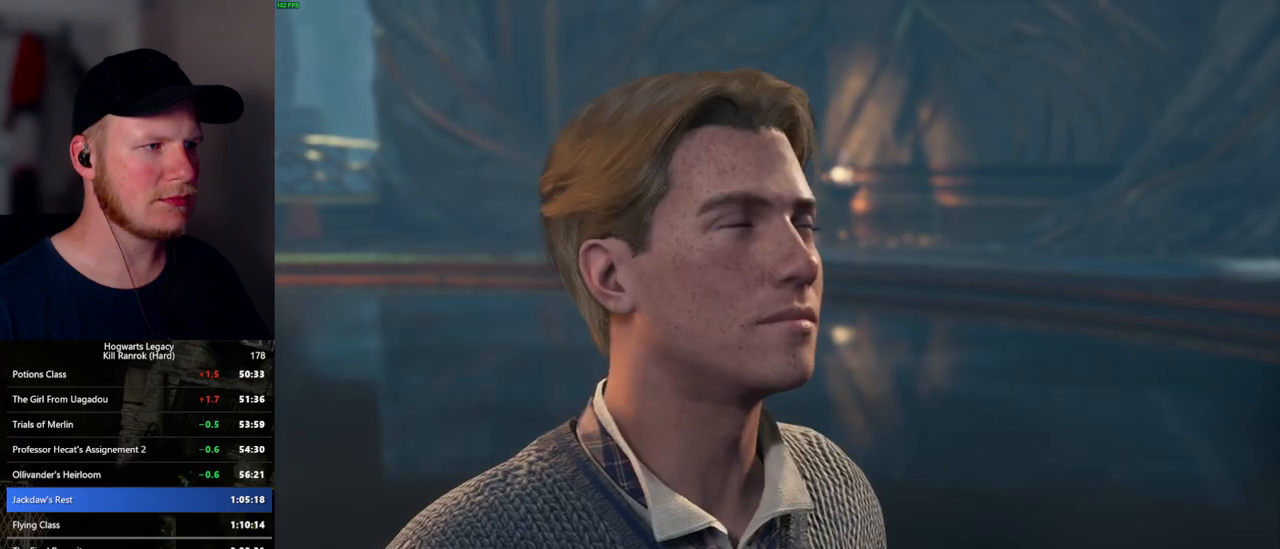
{"keys": [], "mouse": [], "events": [[17, "space", "down"], [67, "q", "up"], [67, "space", "up"], [167, "q", "down"], [184, "space", "down"], [200, "mouse_wheel", "down"], [234, "space", "up"], [250, "q", "up"], [334, "mouse_wheel", "up"], [334, "q", "down"], [367, "space", "down"], [417, "q", "up"], [417, "space", "up"]]}
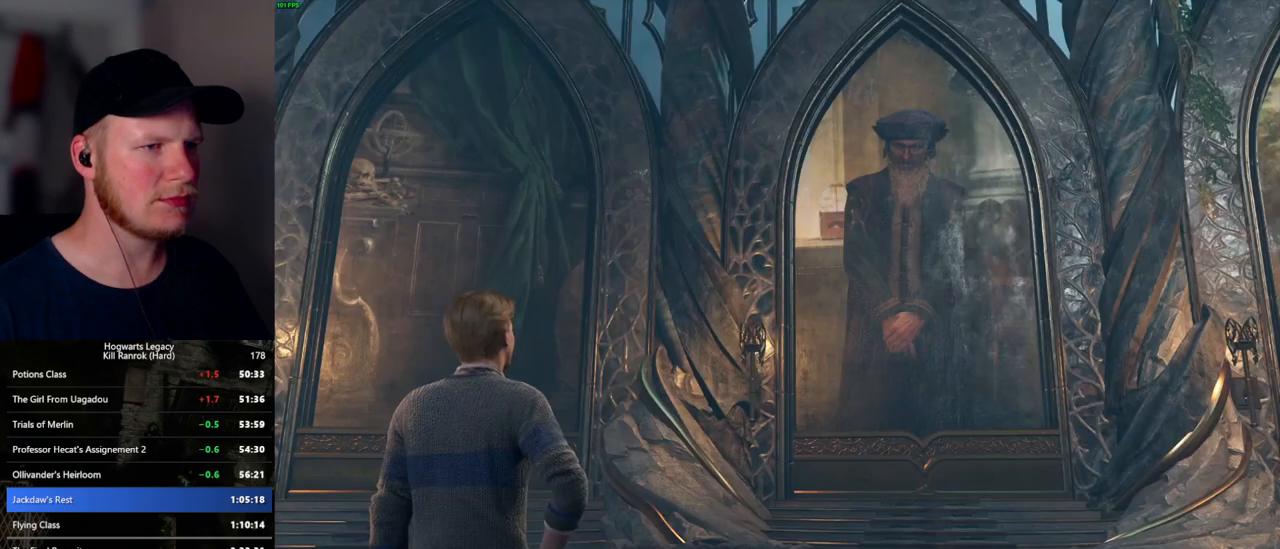
{"keys": [], "mouse": ["wheel"], "events": [[17, "q", "down"], [17, "space", "down"], [50, "q", "up"], [84, "space", "up"], [100, "mouse_wheel", "down"], [184, "mouse_wheel", "up"], [184, "q", "down"], [184, "space", "down"], [234, "q", "up"], [234, "space", "up"], [334, "q", "down"], [350, "space", "down"], [400, "space", "up"], [417, "mouse_wheel", "down"], [417, "q", "up"]]}
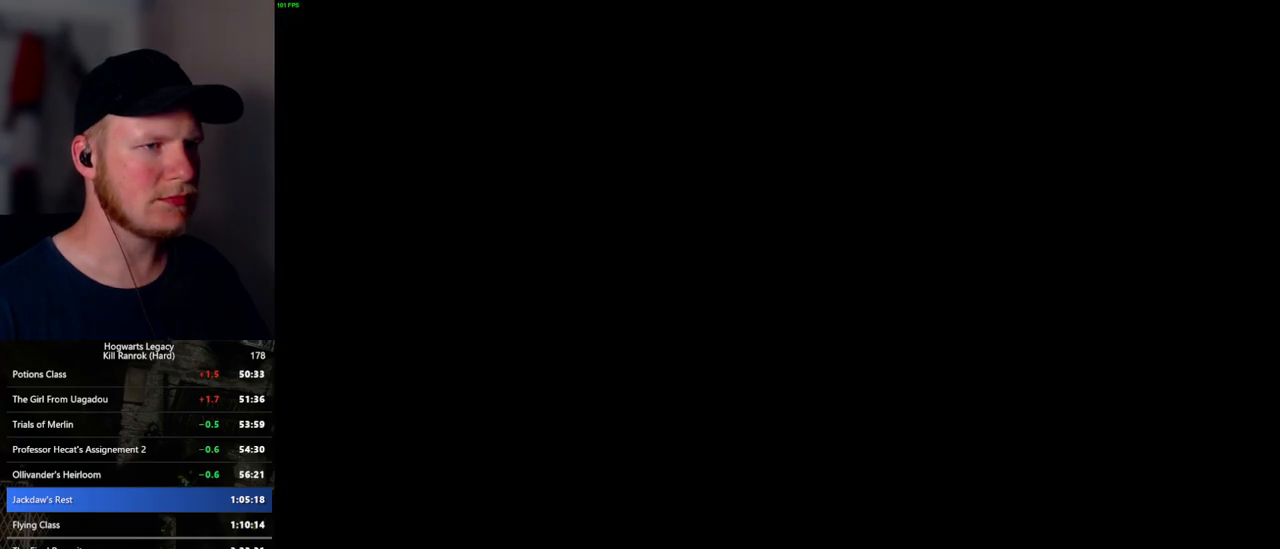
{"keys": ["s"], "mouse": [], "events": [[34, "mouse_wheel", "up"], [117, "s", "down"], [200, "space", "down"], [300, "space", "up"], [317, "shift_l", "down"], [434, "shift_l", "up"]]}
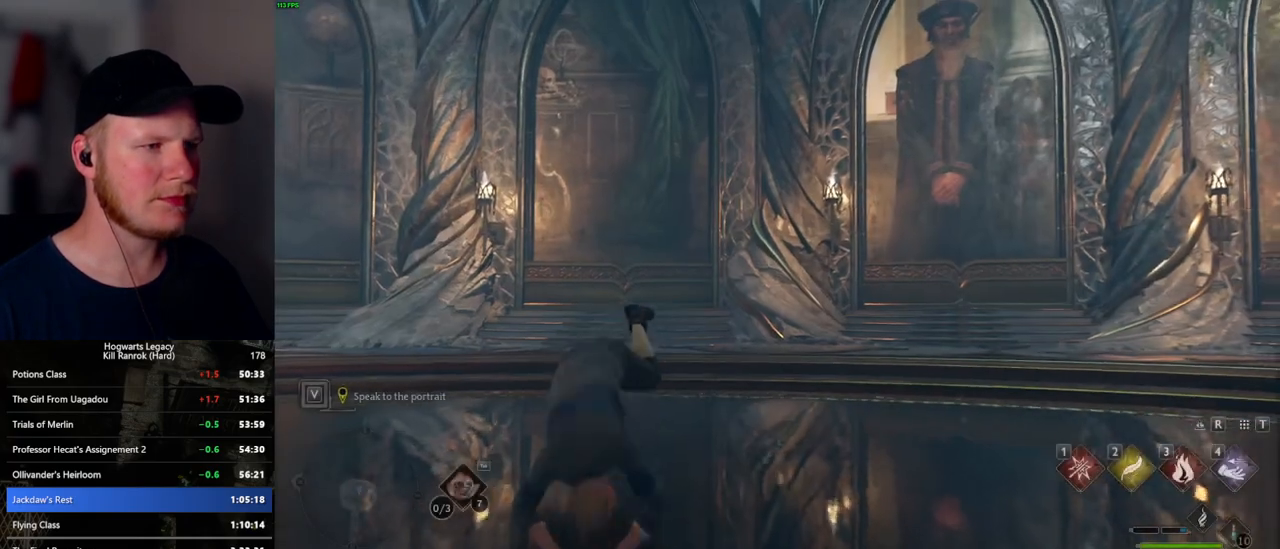
{"keys": ["escape"], "mouse": [], "events": [[184, "s", "up"], [417, "escape", "down"]]}
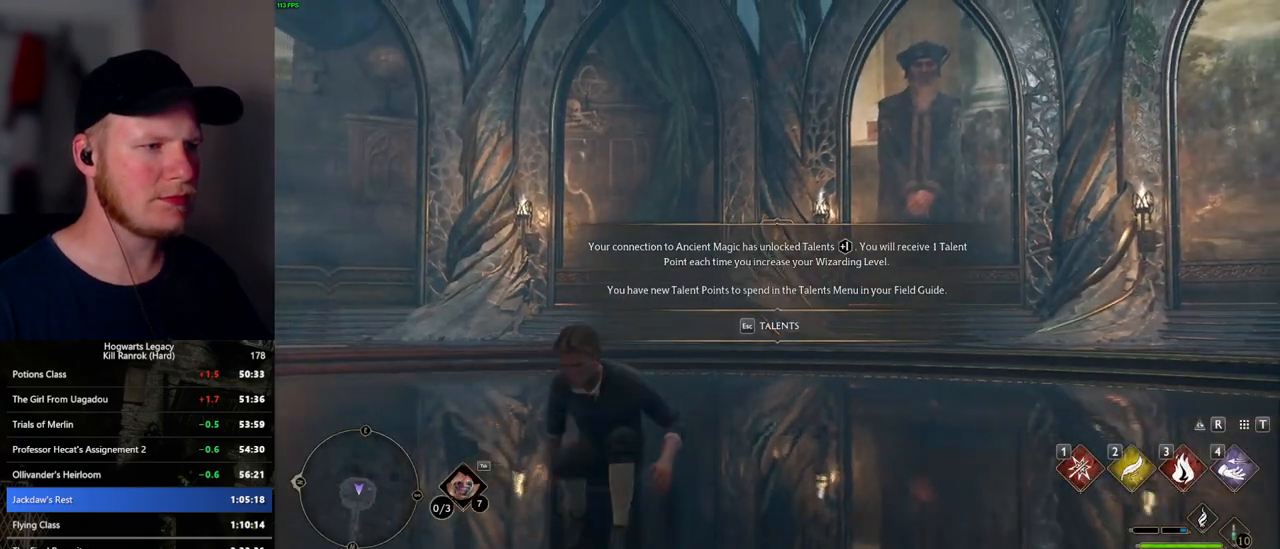
{"keys": [], "mouse": [], "events": [[67, "escape", "up"]]}
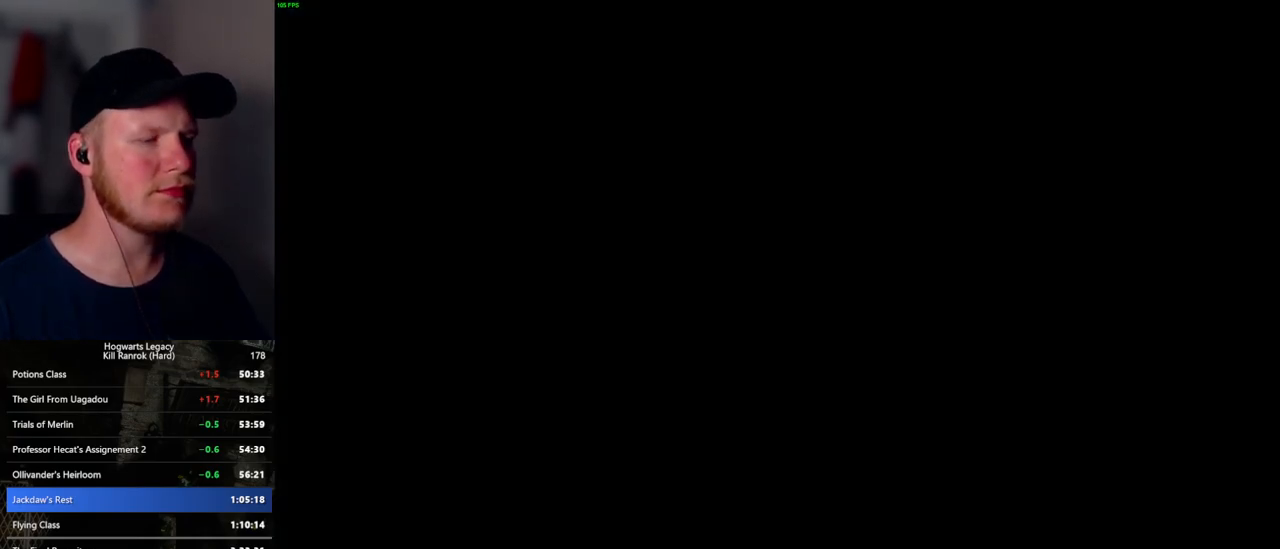
{"keys": [], "mouse": [], "events": []}